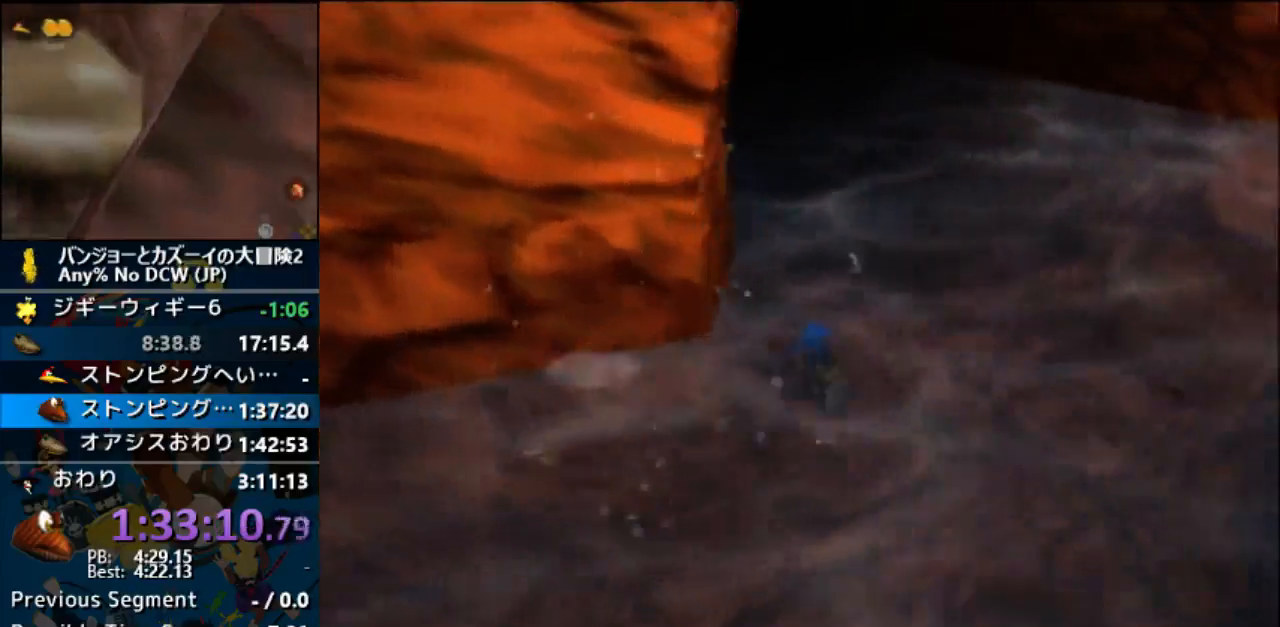
Gameplay with a controller (Nintendo layout); each line is a JSON object with the inputs held at the frame after it. "events" lists button and stick changes between this image and that frame as [ms after this image, input, new state], when the widget could be followed in between. Not read: L1 L3 R3.
{"buttons": [], "left_stick": "up", "events": [[367, "left_stick", "up"]]}
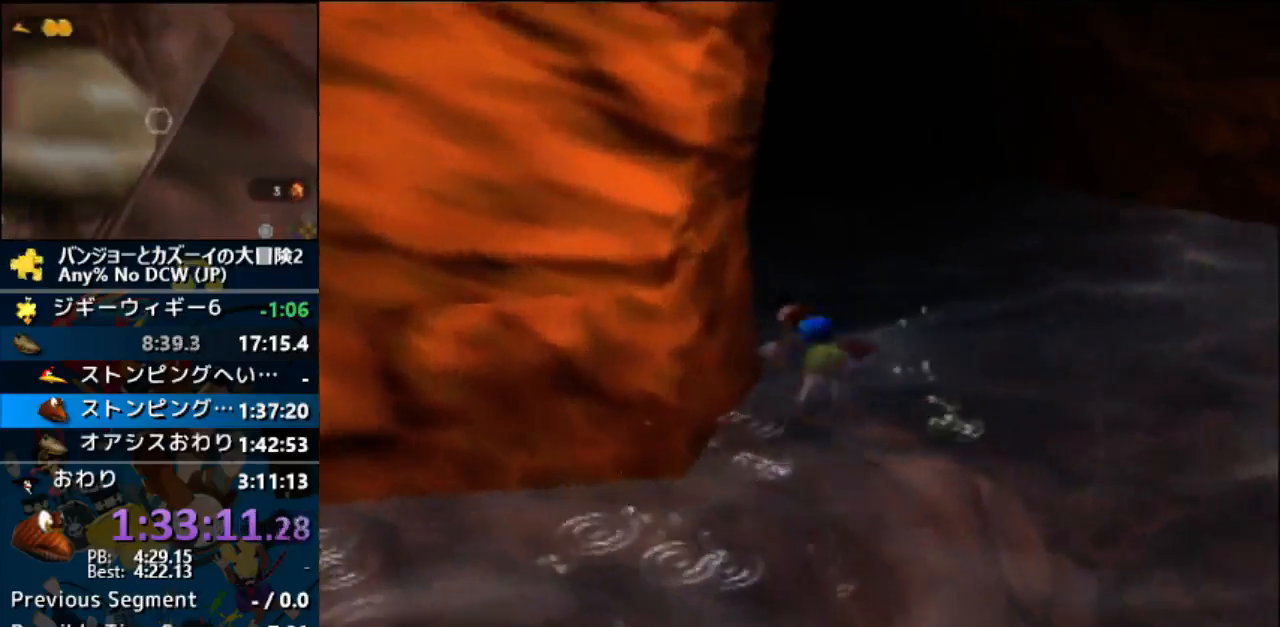
{"buttons": ["A"], "left_stick": "up", "events": [[300, "A", "down"]]}
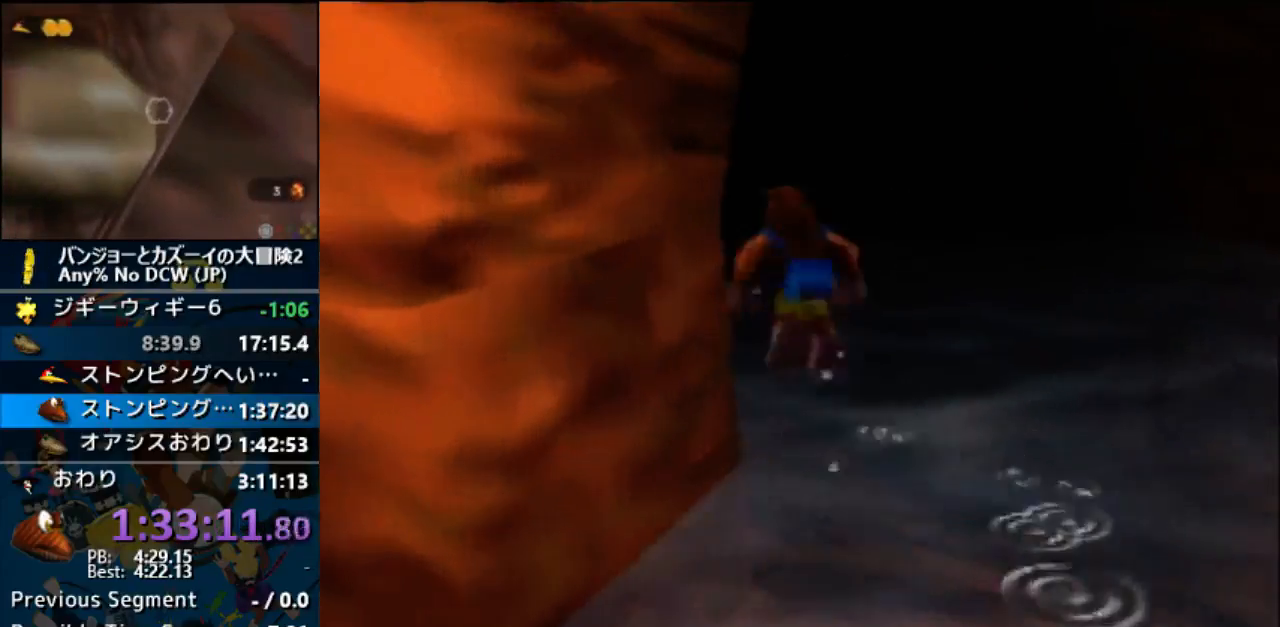
{"buttons": ["A"], "left_stick": "up", "events": []}
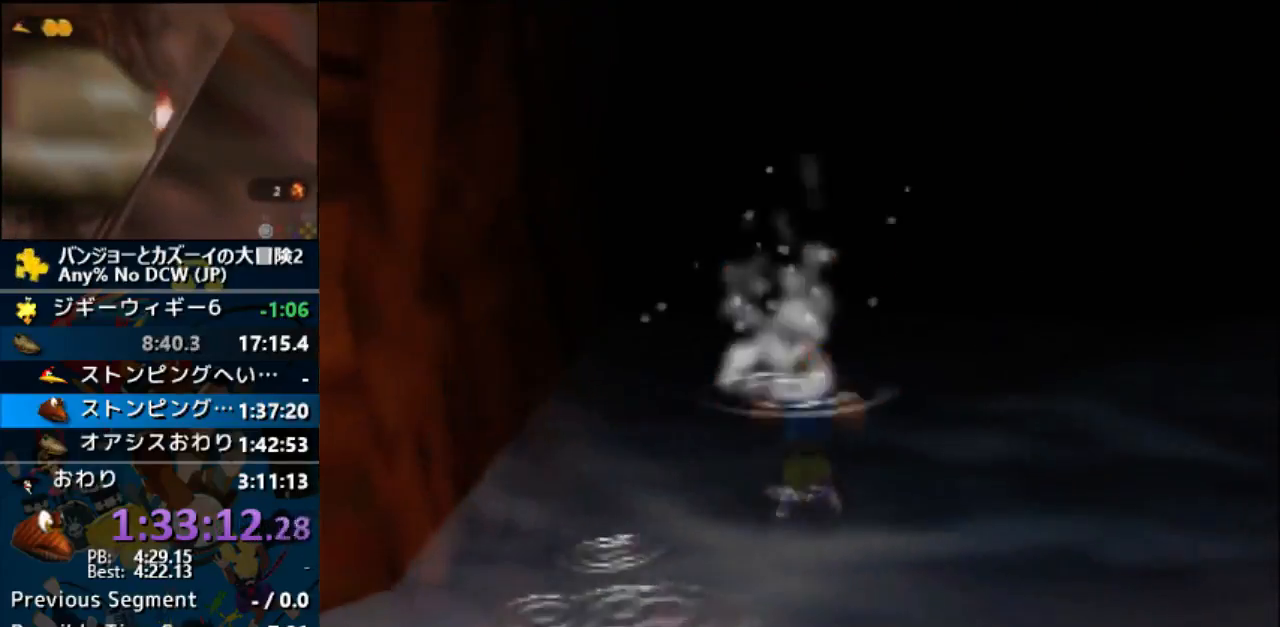
{"buttons": [], "left_stick": "up", "events": [[200, "A", "up"], [300, "A", "down"], [467, "A", "up"]]}
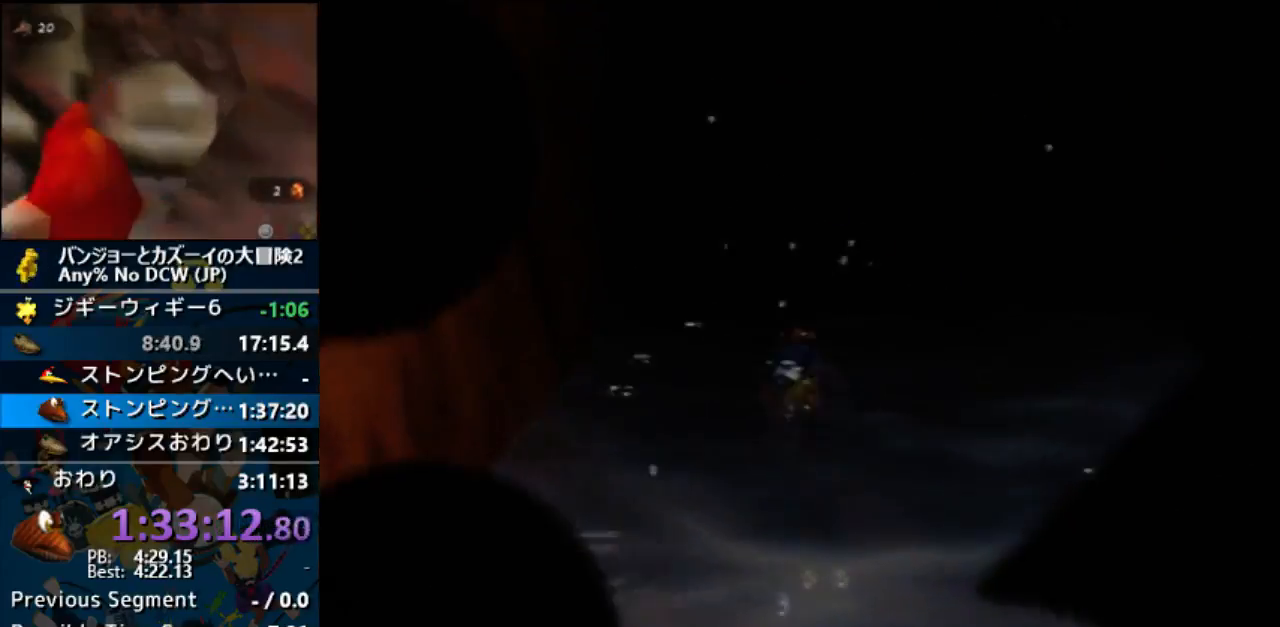
{"buttons": [], "left_stick": "center", "events": [[100, "A", "down"], [233, "A", "up"], [267, "left_stick", "center"]]}
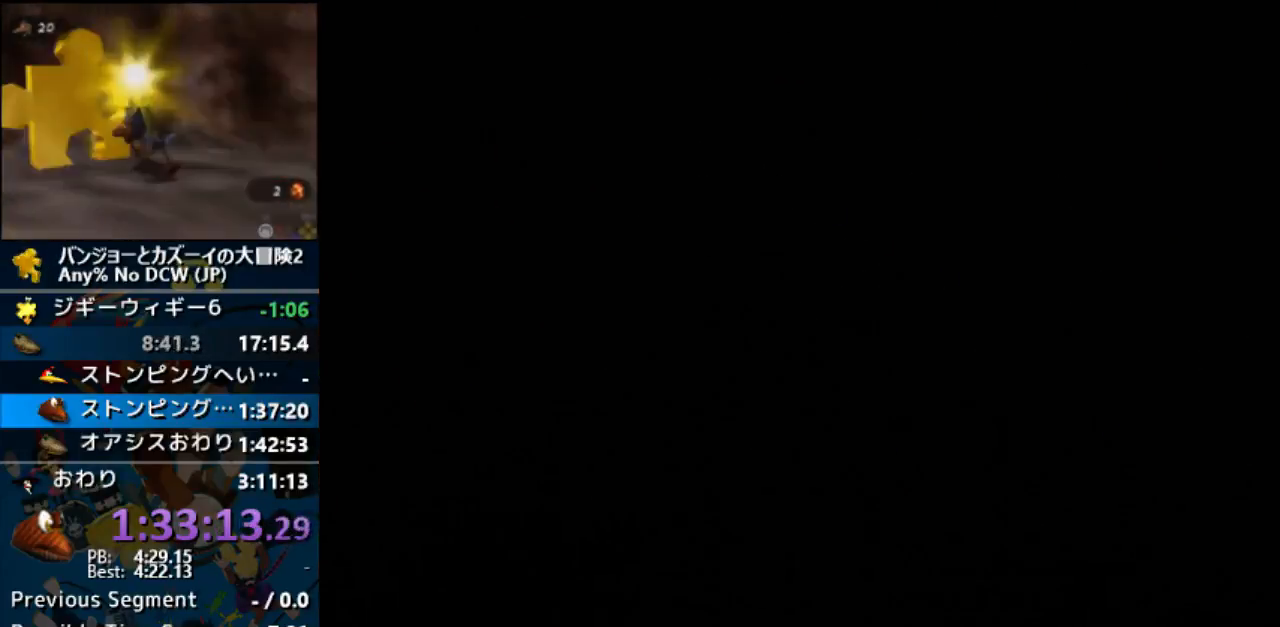
{"buttons": [], "left_stick": "center", "events": []}
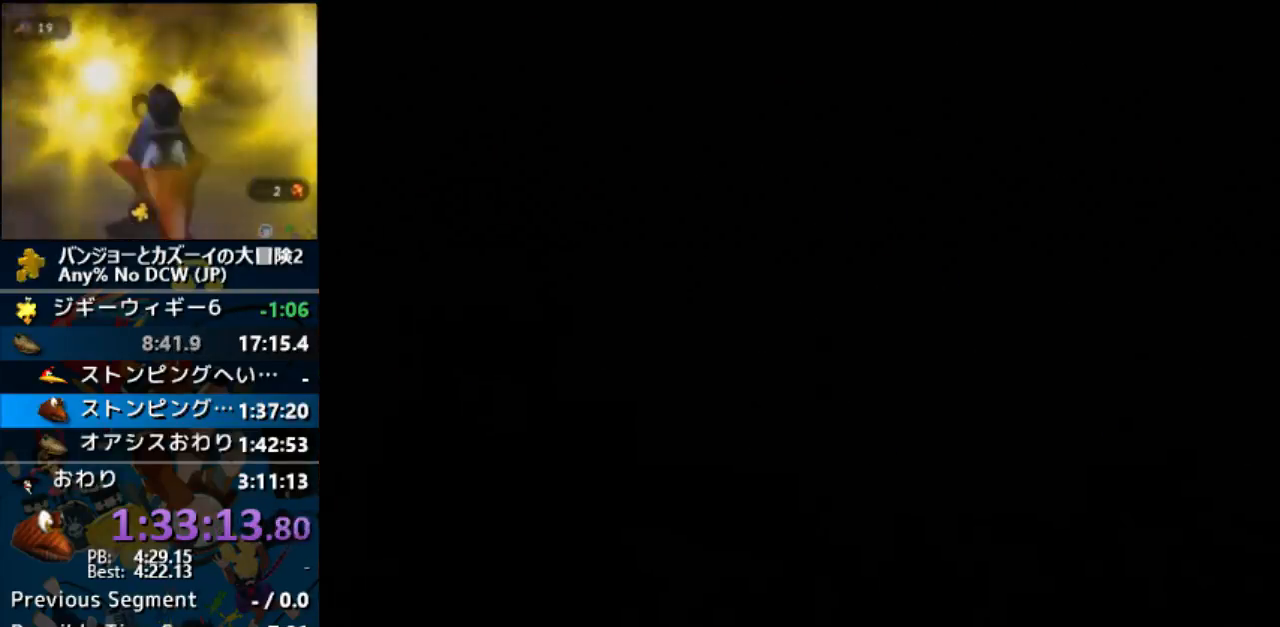
{"buttons": [], "left_stick": "center", "events": []}
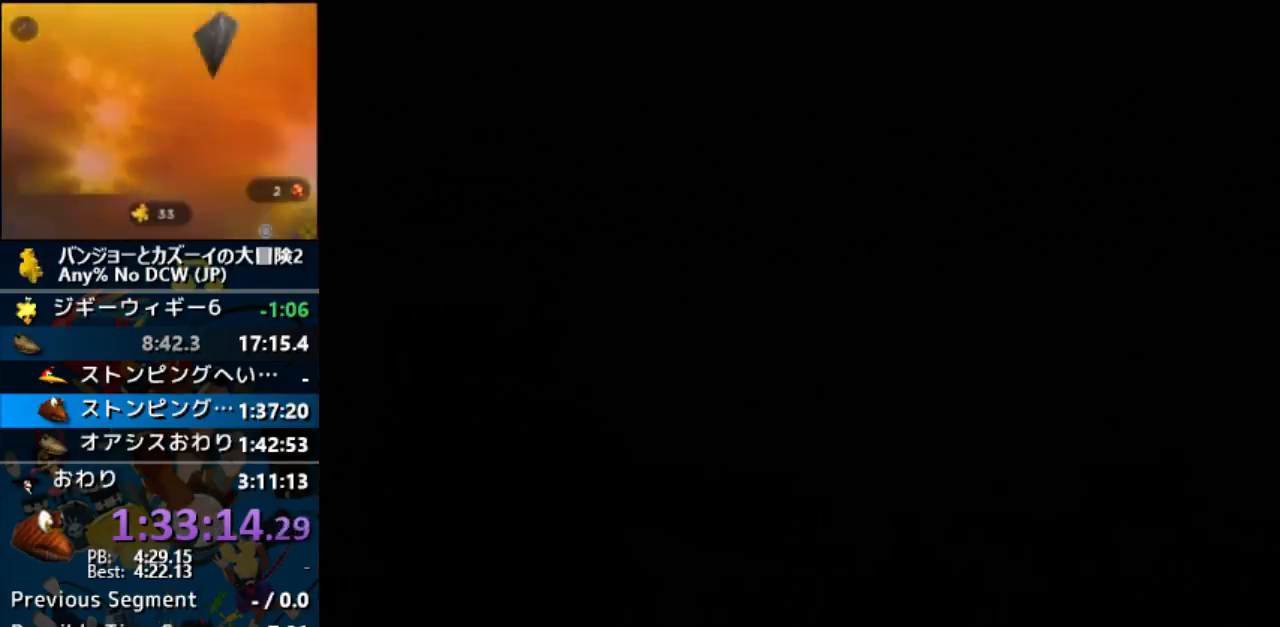
{"buttons": [], "left_stick": "center", "events": []}
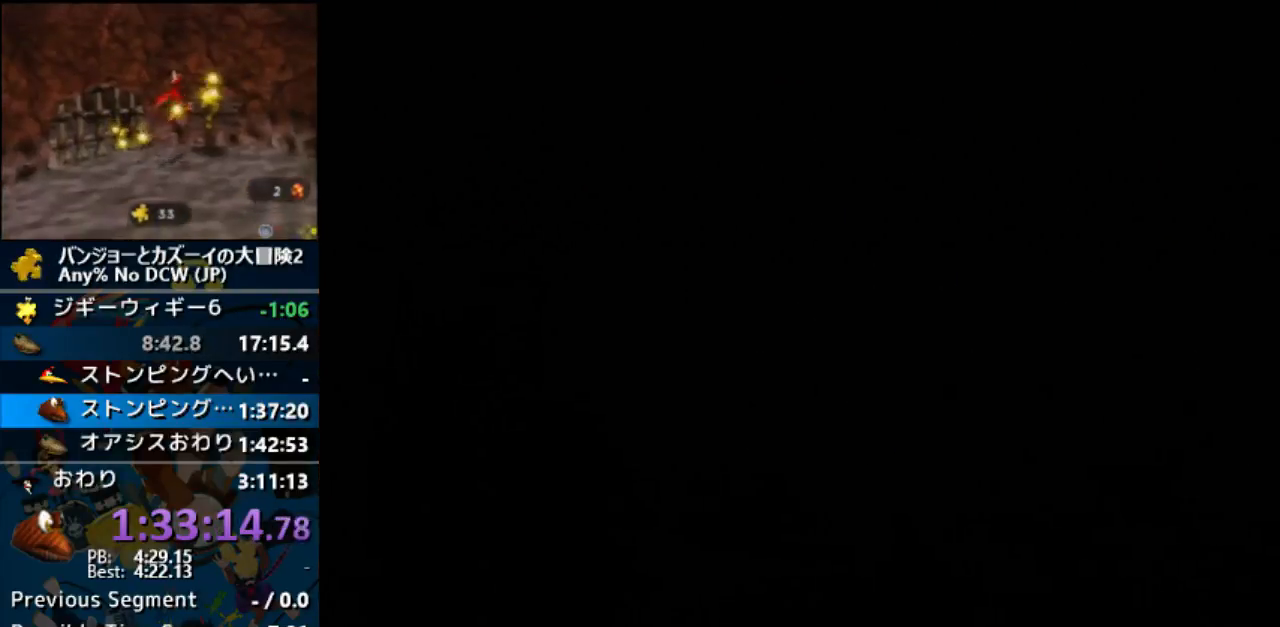
{"buttons": [], "left_stick": "up", "events": [[233, "left_stick", "up"], [267, "B", "down"], [367, "B", "up"], [433, "B", "down"], [500, "B", "up"]]}
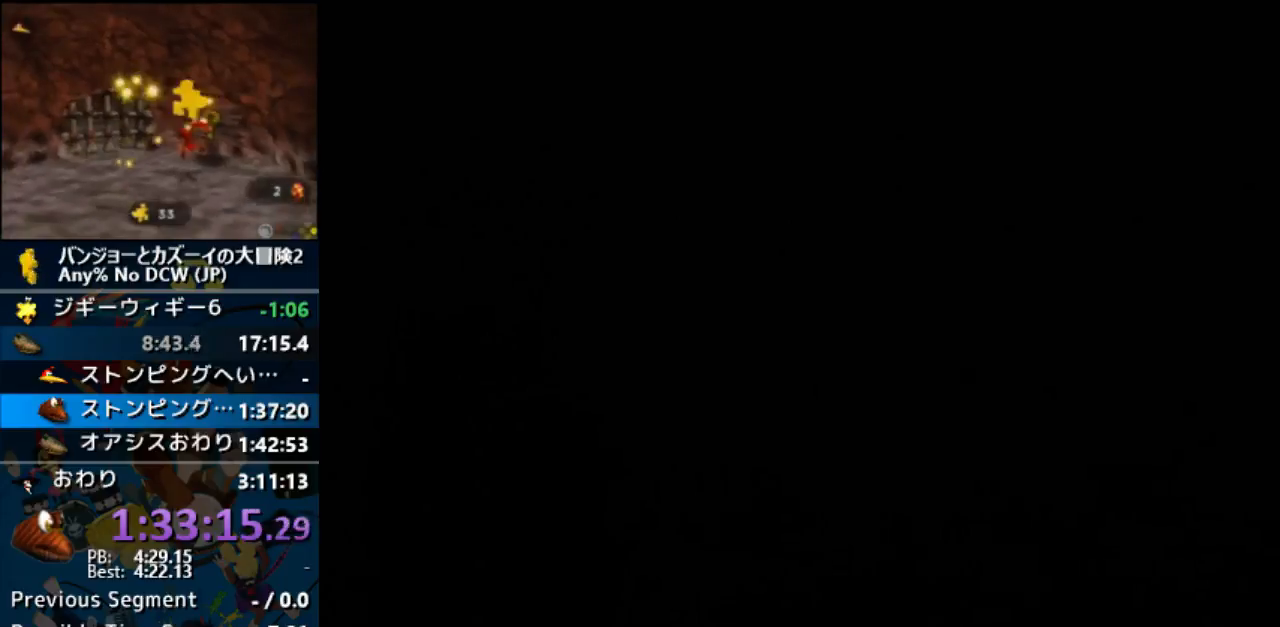
{"buttons": [], "left_stick": "up", "events": [[67, "B", "down"], [167, "B", "up"], [233, "B", "down"], [300, "B", "up"], [400, "B", "down"], [467, "B", "up"]]}
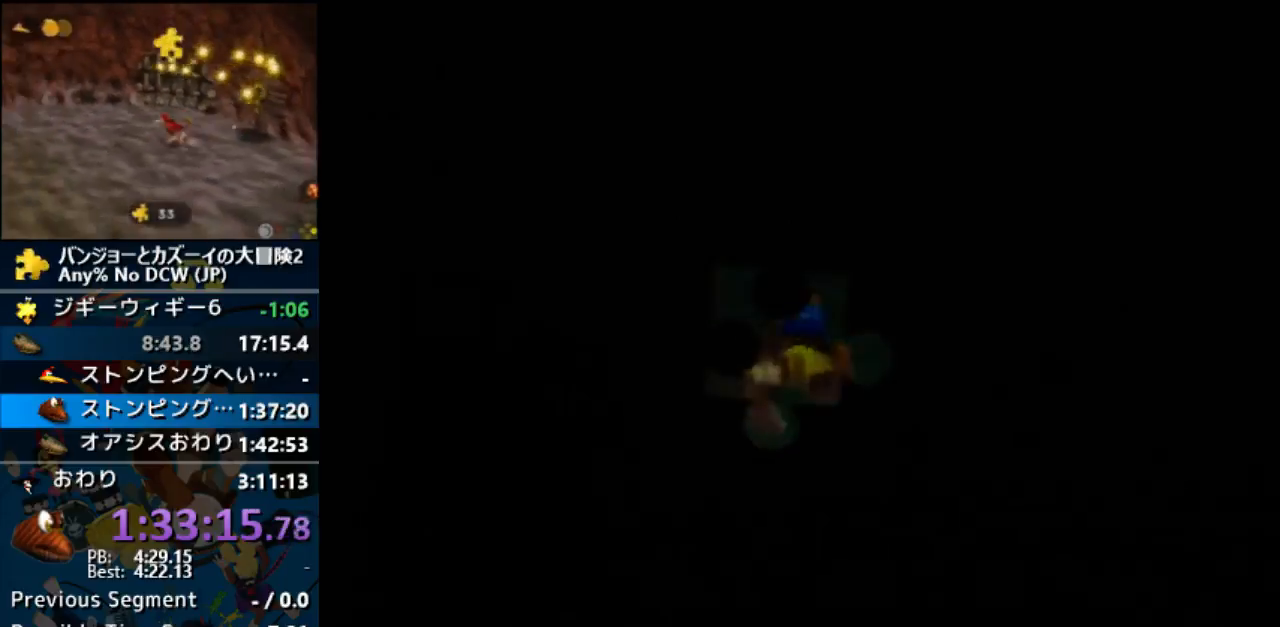
{"buttons": ["B"], "left_stick": "up", "events": [[33, "B", "down"], [133, "B", "up"], [333, "B", "down"], [433, "B", "up"], [500, "B", "down"]]}
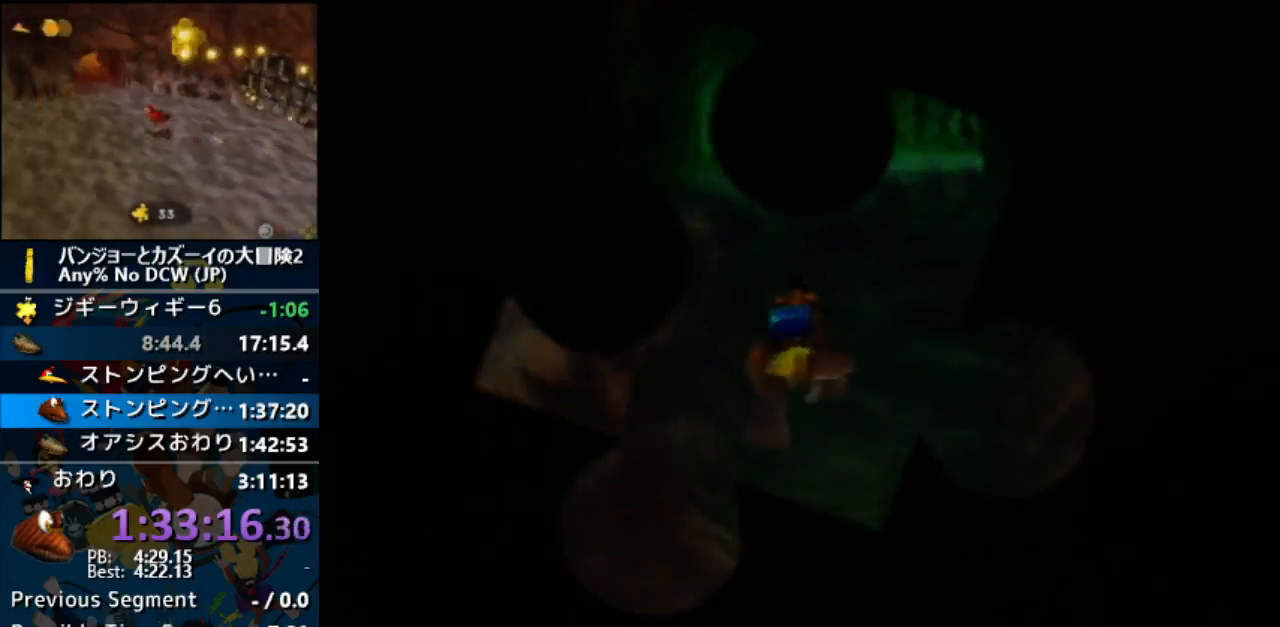
{"buttons": ["B"], "left_stick": "up", "events": [[67, "B", "up"], [133, "B", "down"], [200, "B", "up"], [267, "B", "down"], [367, "B", "up"], [433, "B", "down"]]}
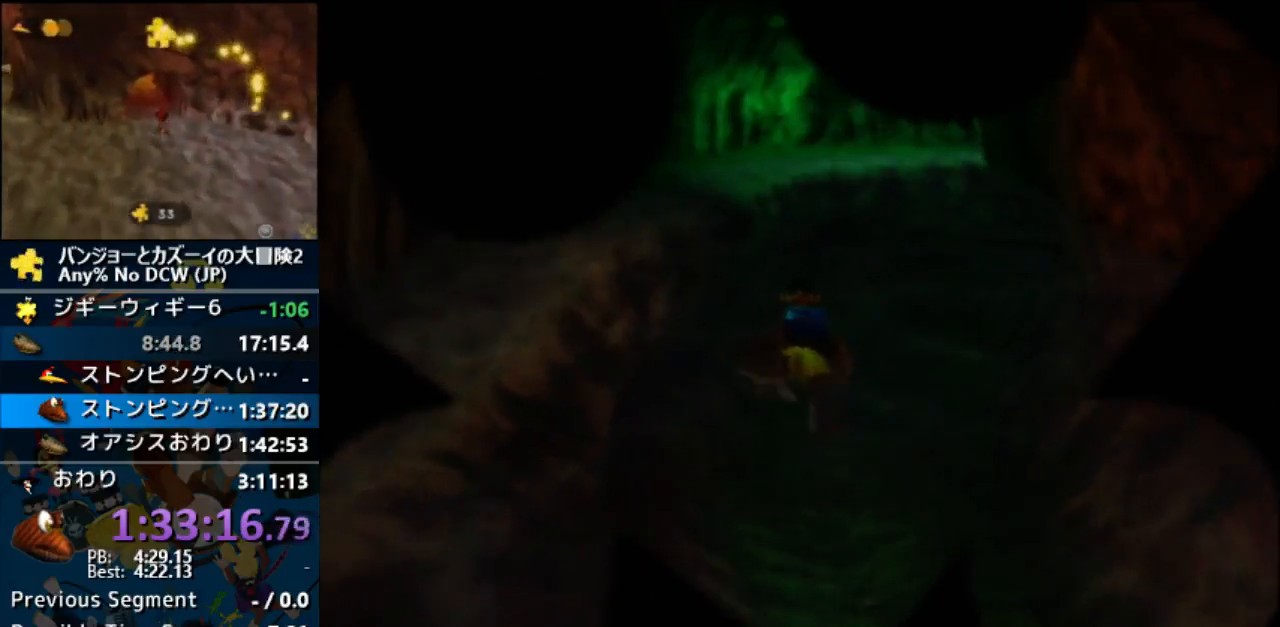
{"buttons": ["B"], "left_stick": "up", "events": [[33, "B", "up"], [100, "B", "down"], [167, "B", "up"], [333, "B", "down"], [367, "B", "up"], [400, "B", "down"]]}
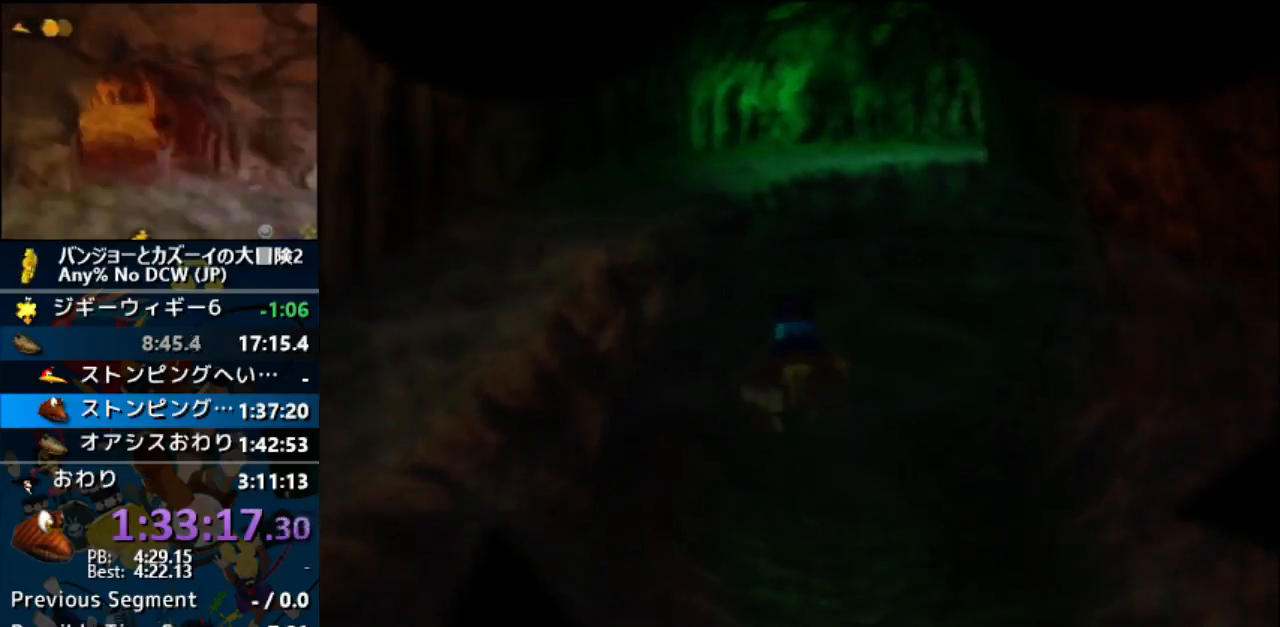
{"buttons": ["A", "B"], "left_stick": "center", "events": [[33, "B", "up"], [67, "C_UP", "down"], [100, "B", "down"], [100, "left_stick", "center"], [167, "C_UP", "up"], [267, "A", "down"]]}
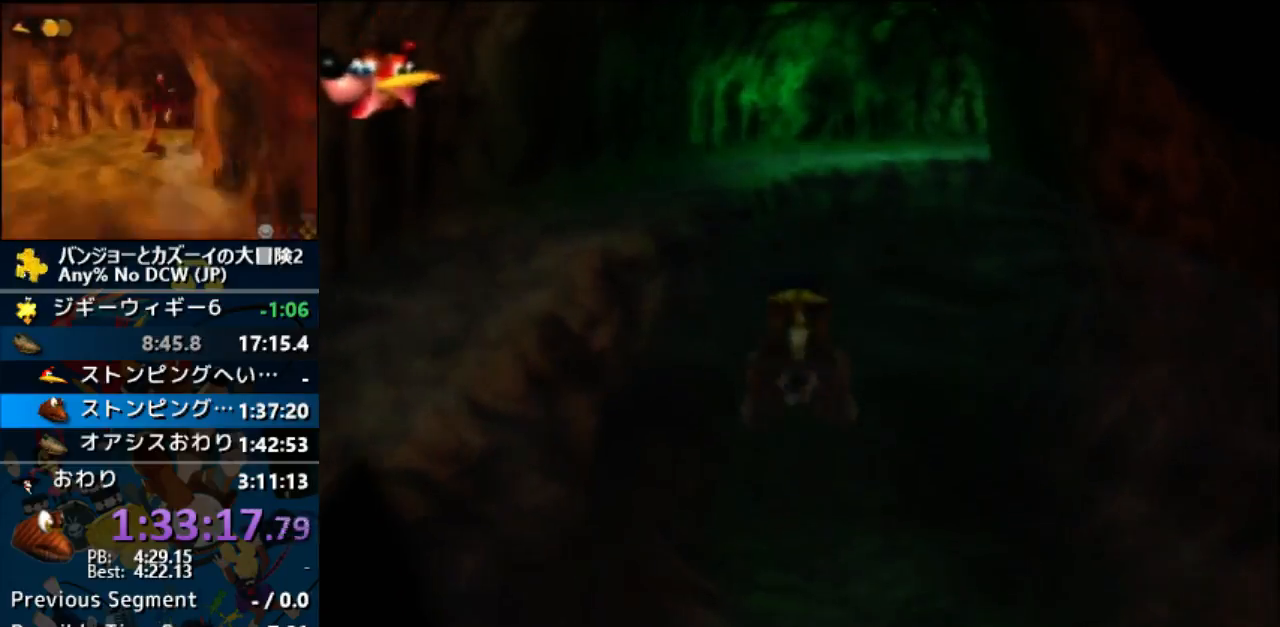
{"buttons": ["A", "B"], "left_stick": "center", "events": []}
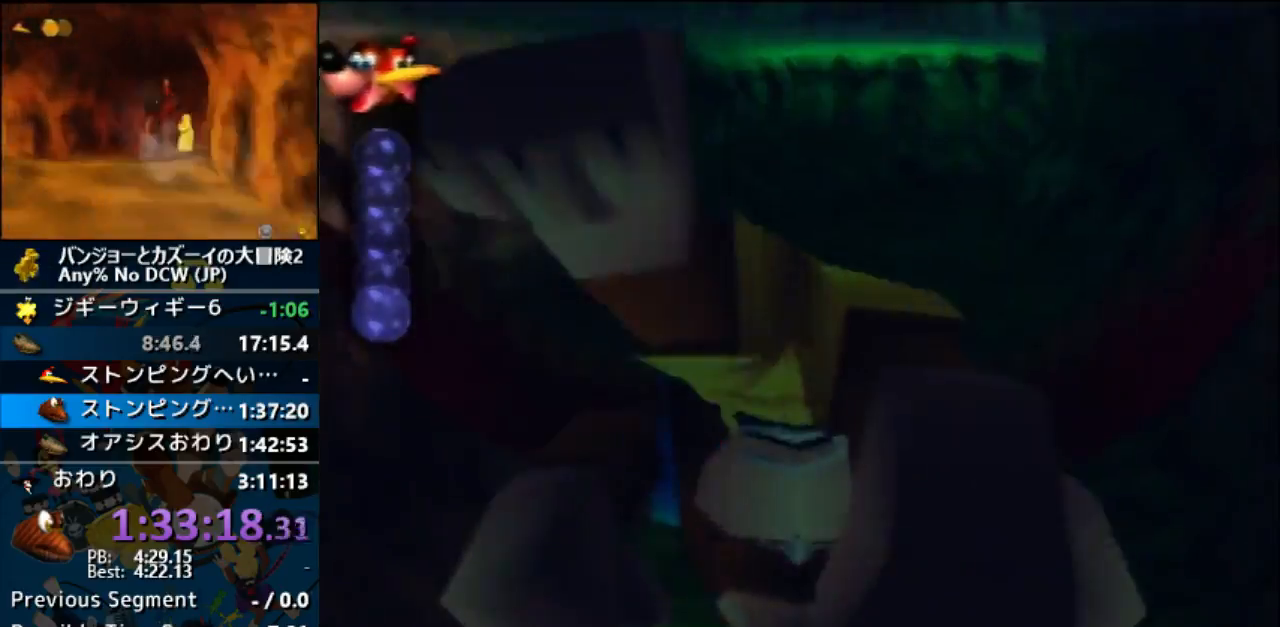
{"buttons": ["A", "B"], "left_stick": "center", "events": []}
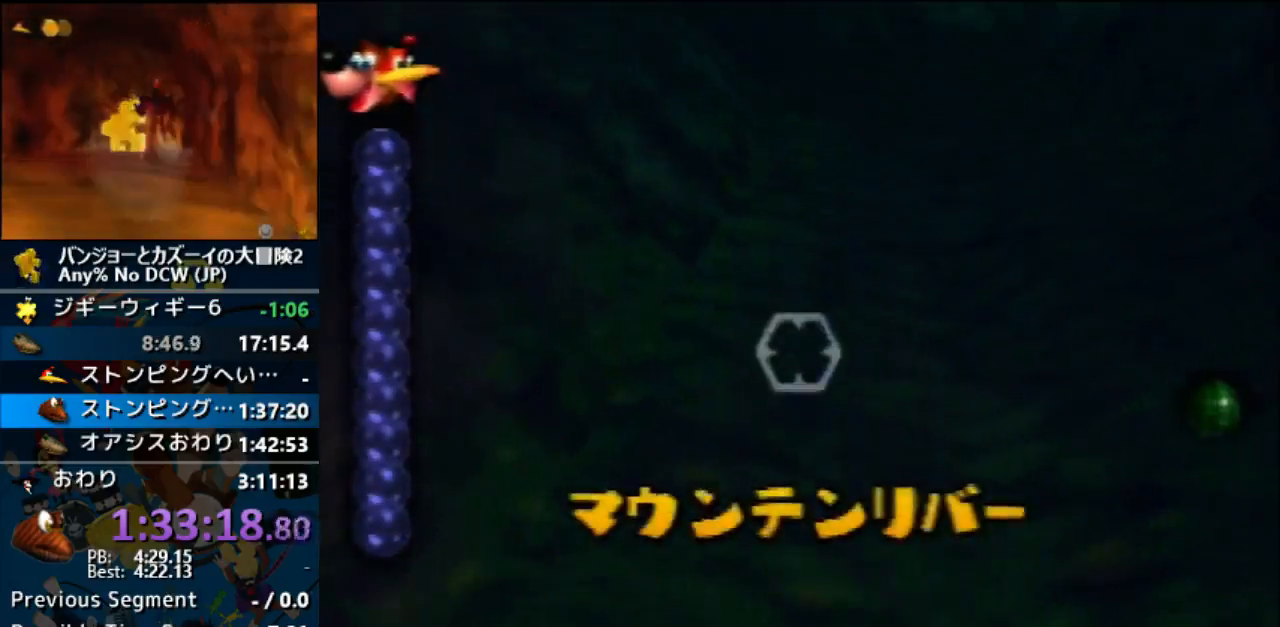
{"buttons": ["A", "B"], "left_stick": "center", "events": [[133, "C_DOWN", "down"], [300, "C_DOWN", "up"]]}
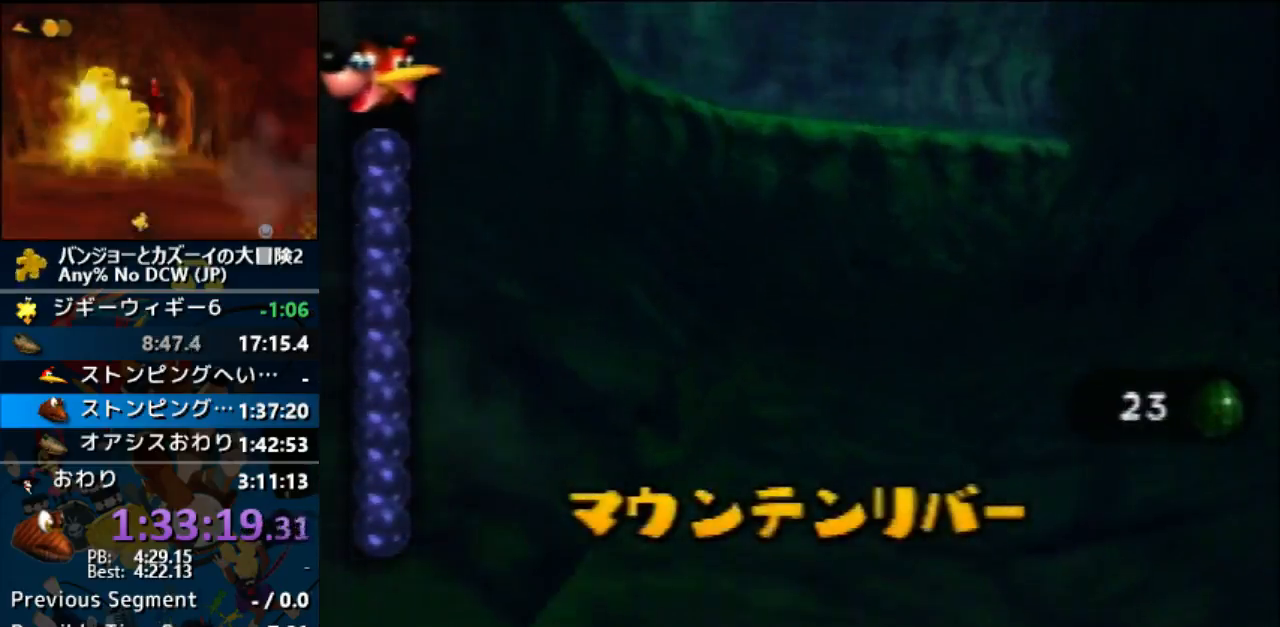
{"buttons": ["A", "B"], "left_stick": "center", "events": []}
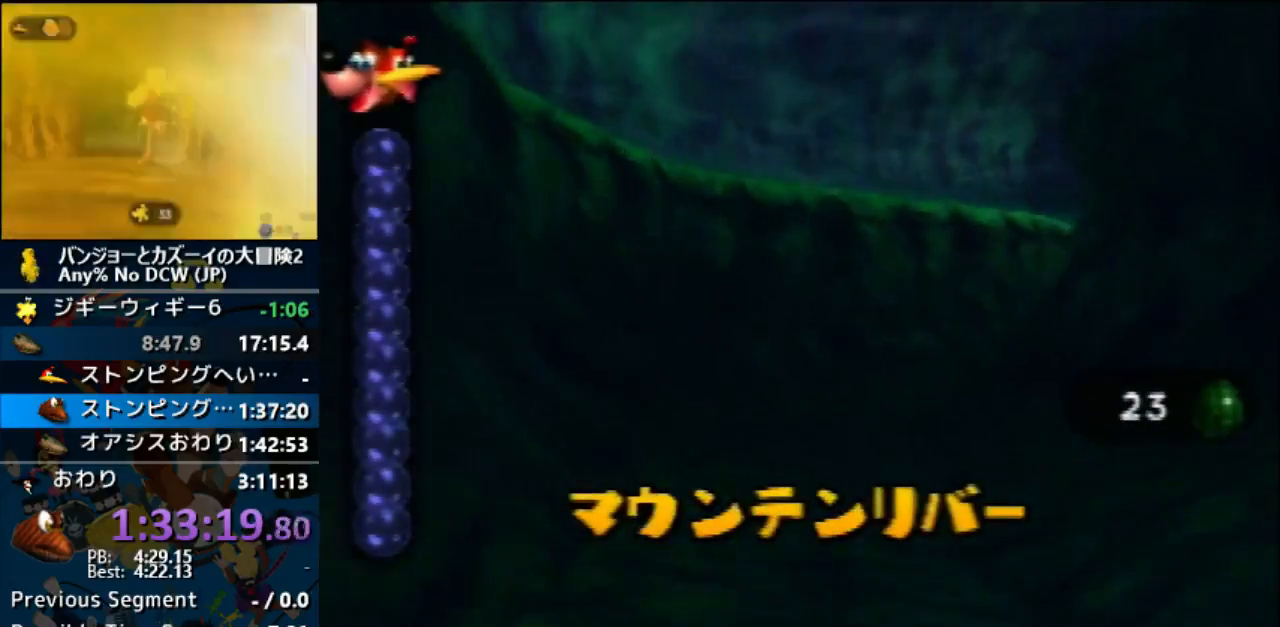
{"buttons": ["A", "B"], "left_stick": "center", "events": []}
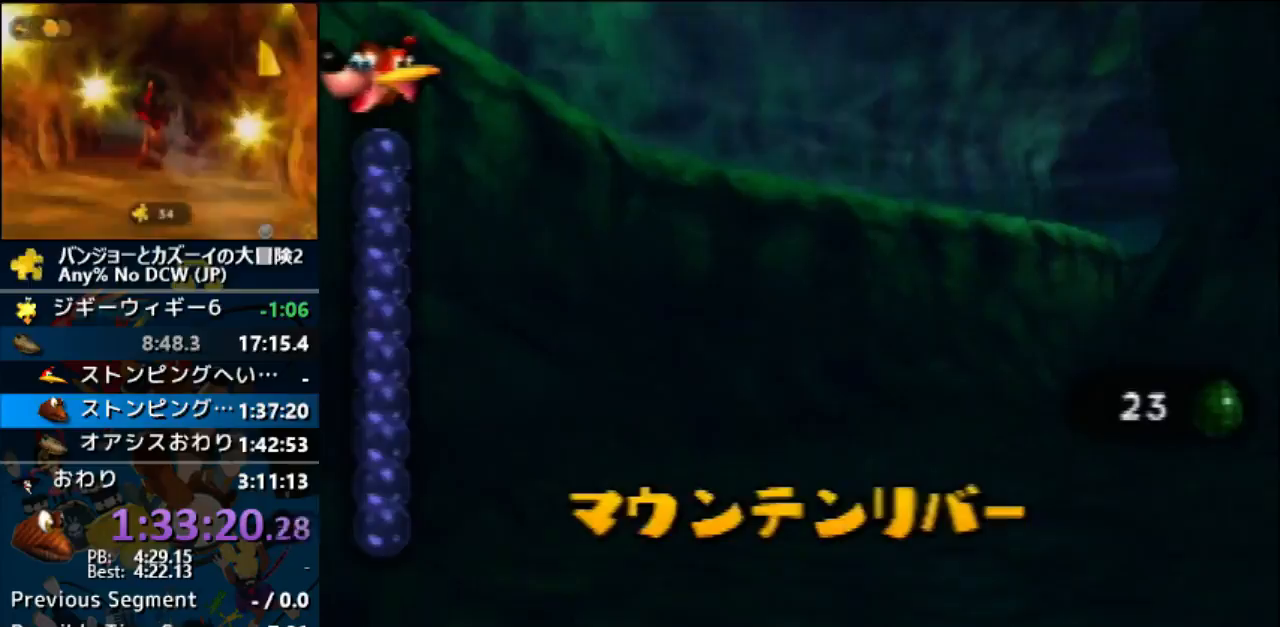
{"buttons": ["A", "B"], "left_stick": "center", "events": []}
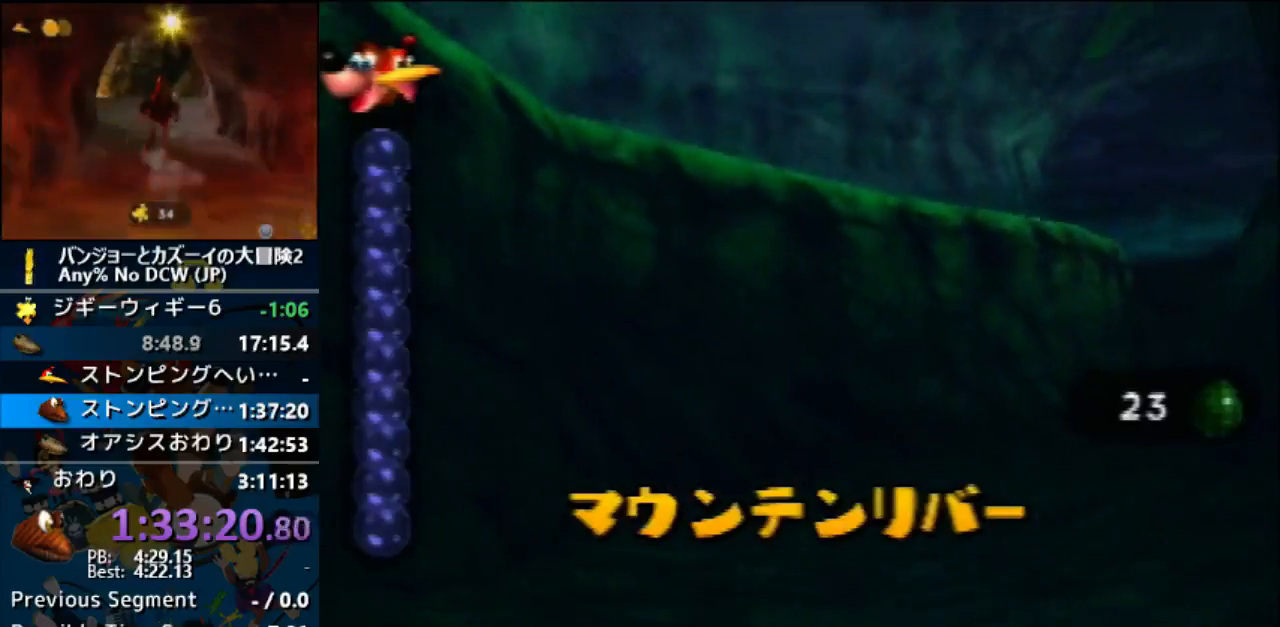
{"buttons": ["A", "B"], "left_stick": "center", "events": []}
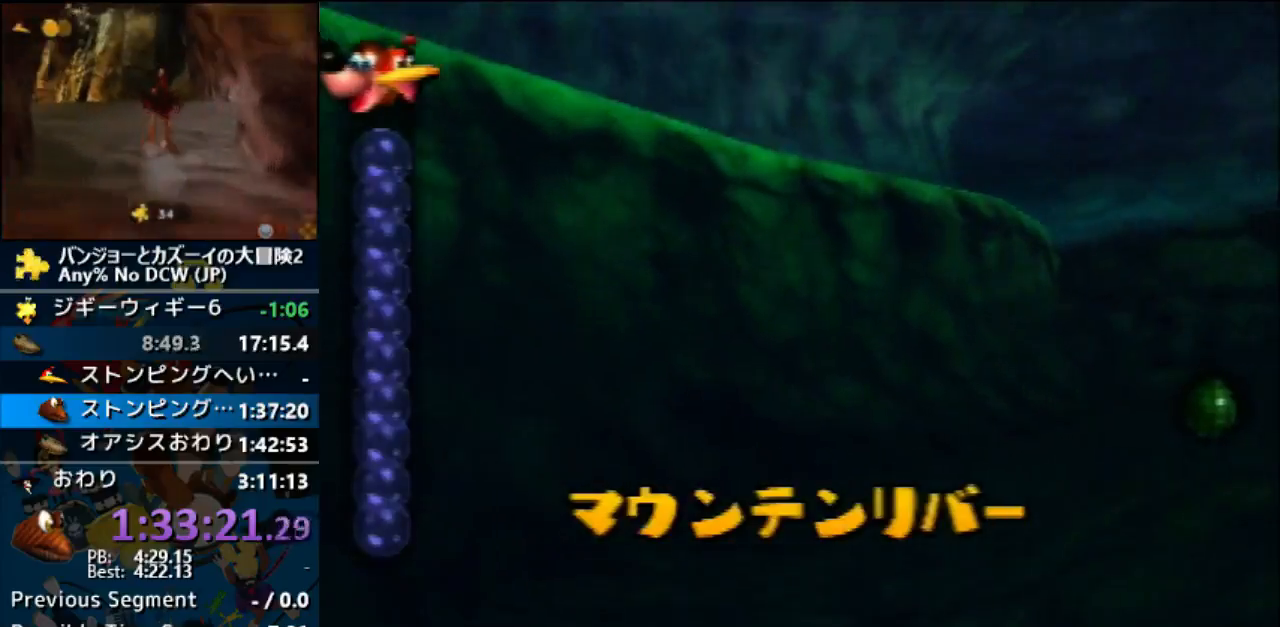
{"buttons": ["A", "B"], "left_stick": "right", "events": [[200, "left_stick", "right"]]}
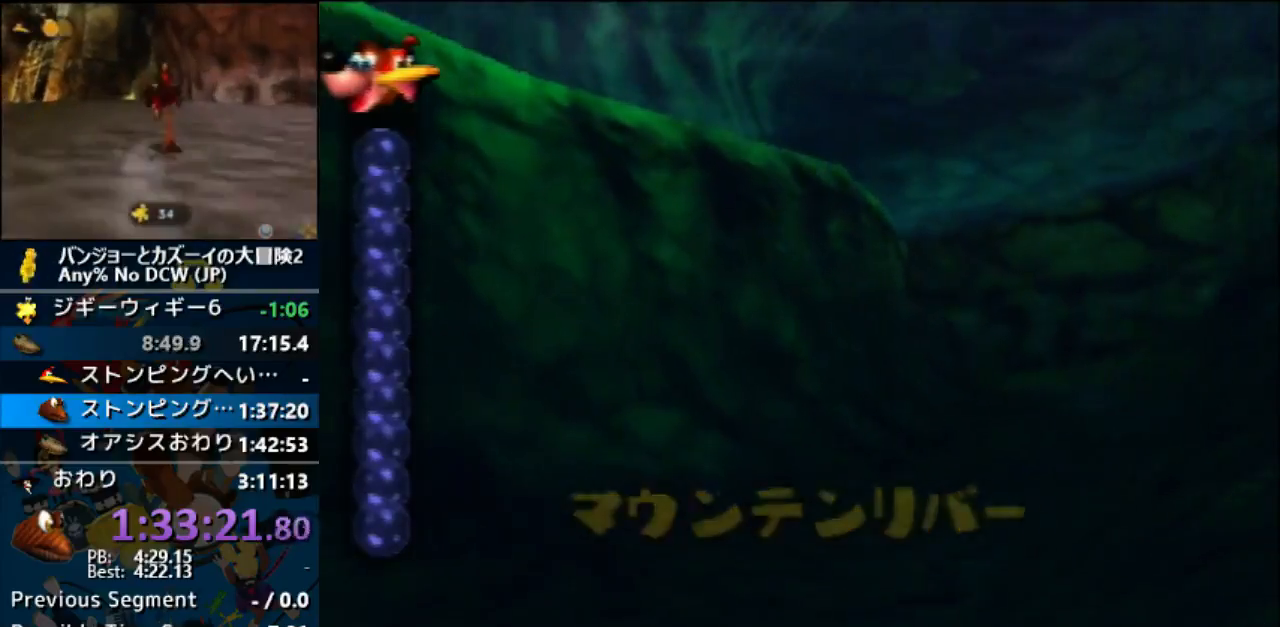
{"buttons": ["A", "B"], "left_stick": "center", "events": [[100, "R1", "down"], [167, "left_stick", "center"], [200, "R1", "up"]]}
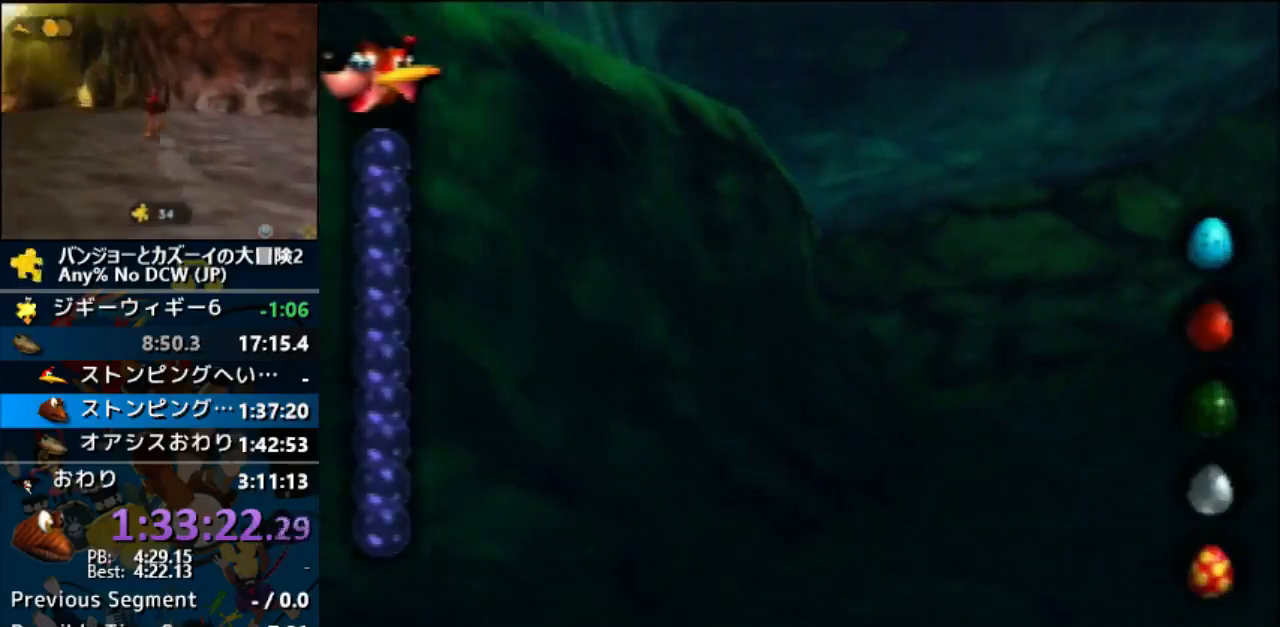
{"buttons": ["A", "B"], "left_stick": "center", "events": []}
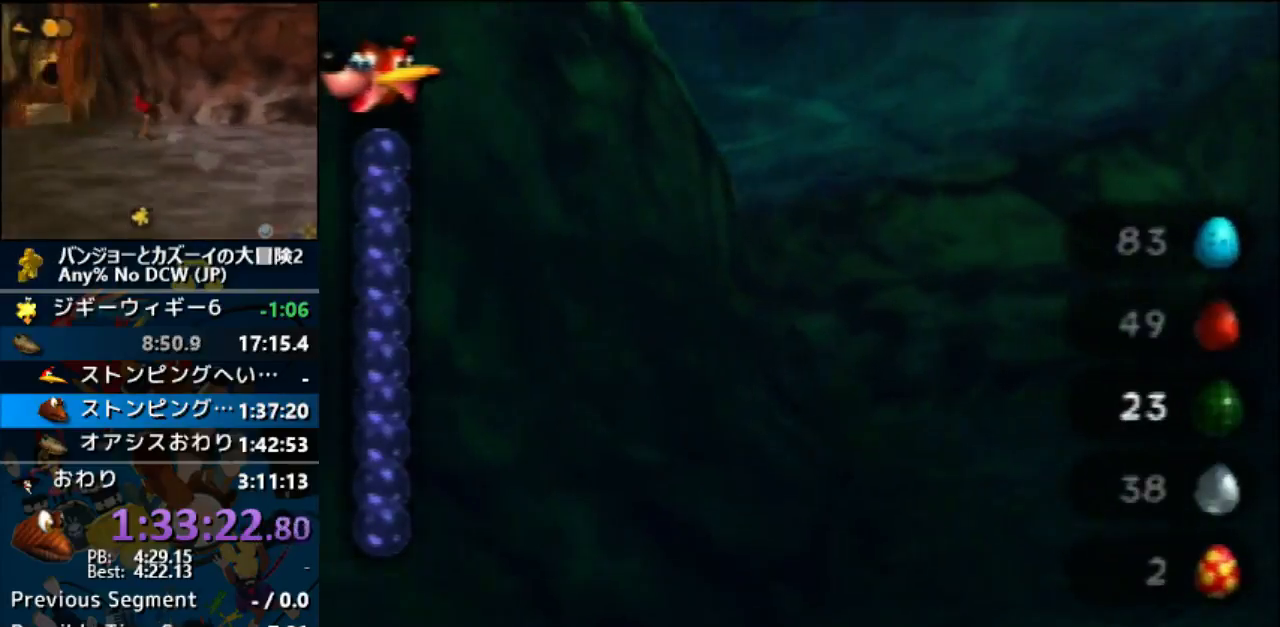
{"buttons": ["A", "B"], "left_stick": "center", "events": []}
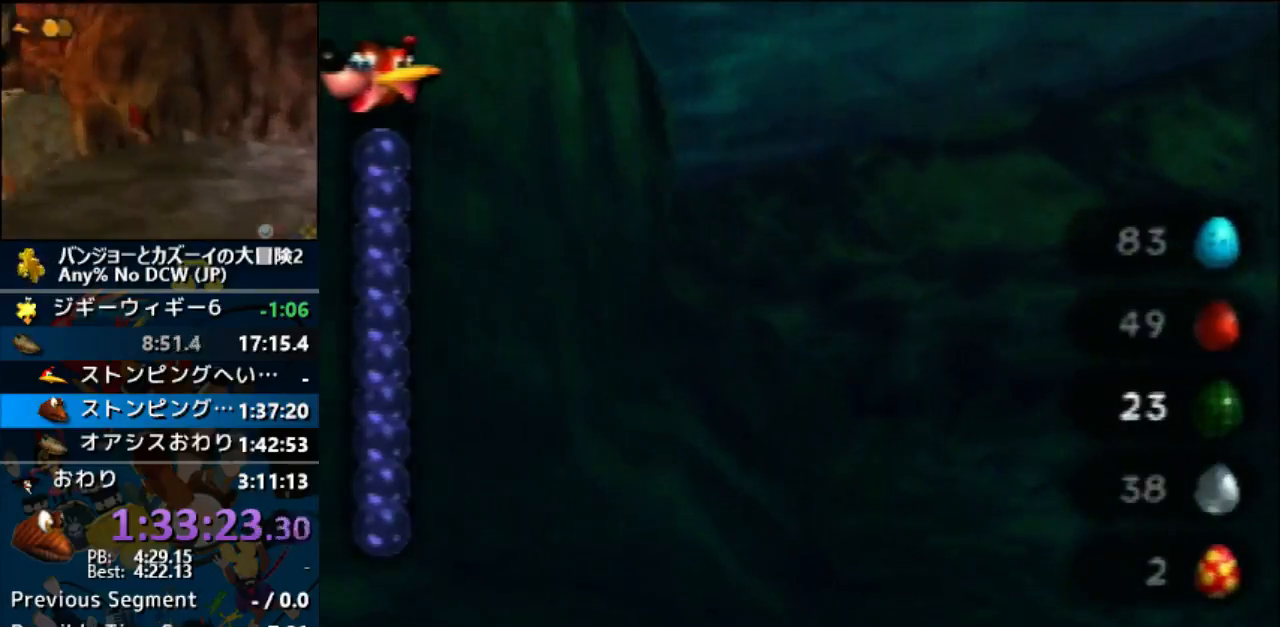
{"buttons": ["A", "B"], "left_stick": "center", "events": [[267, "left_stick", "left"], [467, "left_stick", "center"]]}
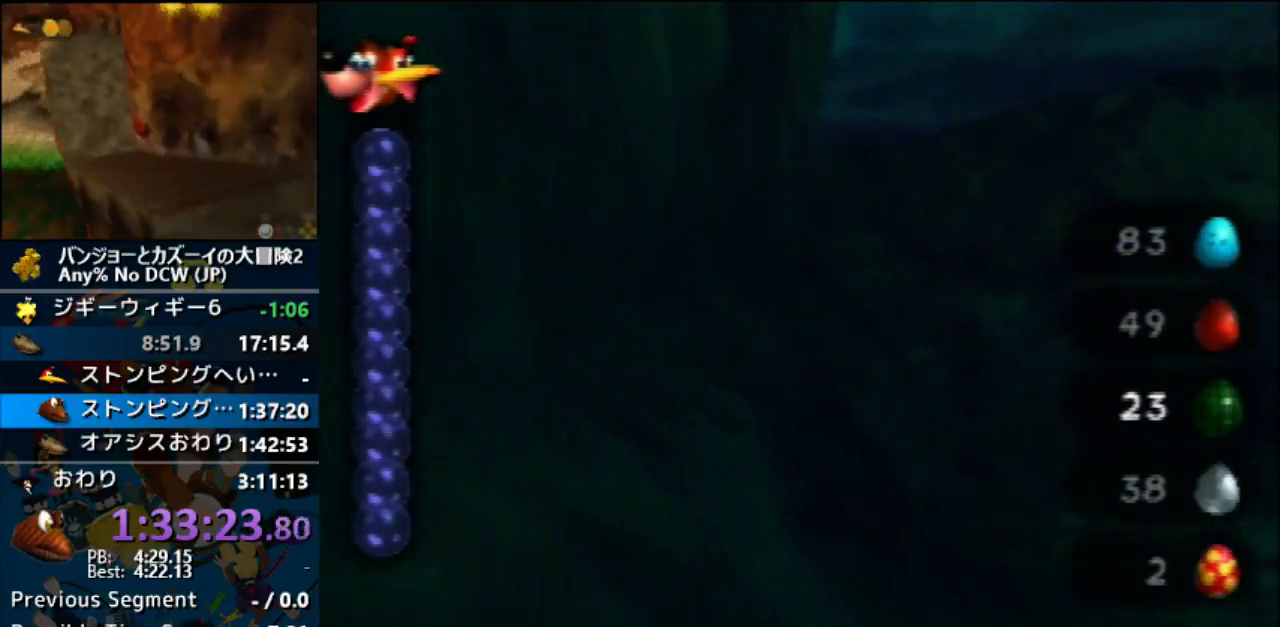
{"buttons": ["A", "B"], "left_stick": "center", "events": []}
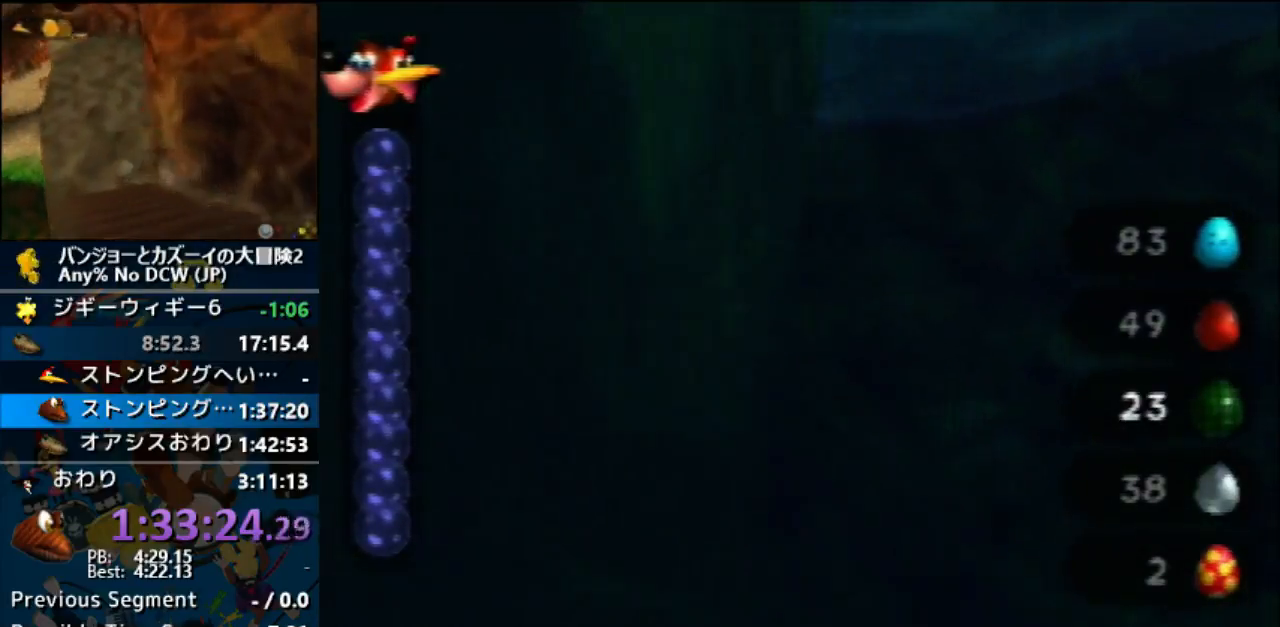
{"buttons": ["A", "B"], "left_stick": "center", "events": [[100, "left_stick", "left"], [500, "left_stick", "center"]]}
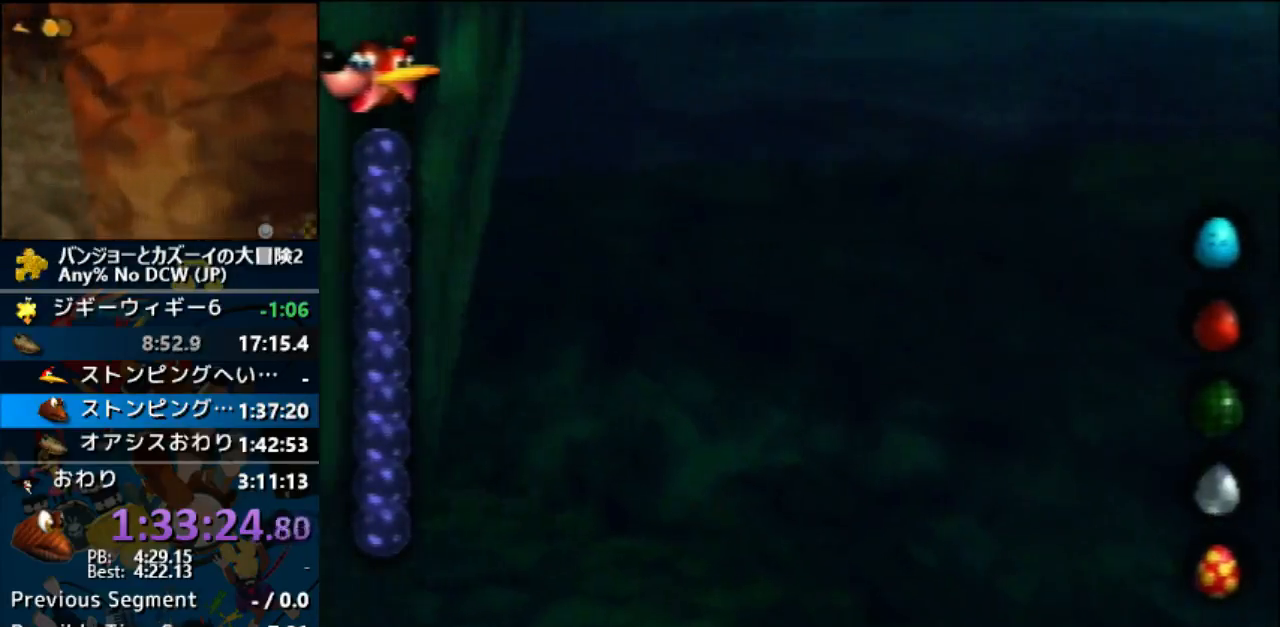
{"buttons": ["A", "B"], "left_stick": "left", "events": [[167, "left_stick", "left"]]}
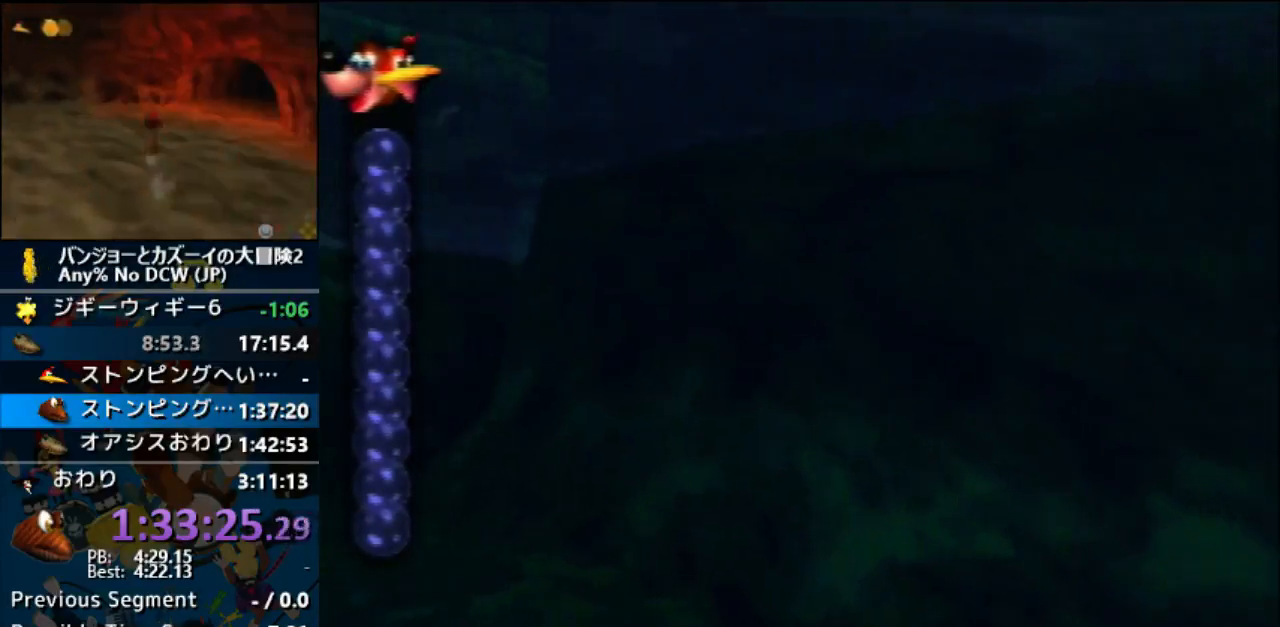
{"buttons": ["A", "B"], "left_stick": "left", "events": []}